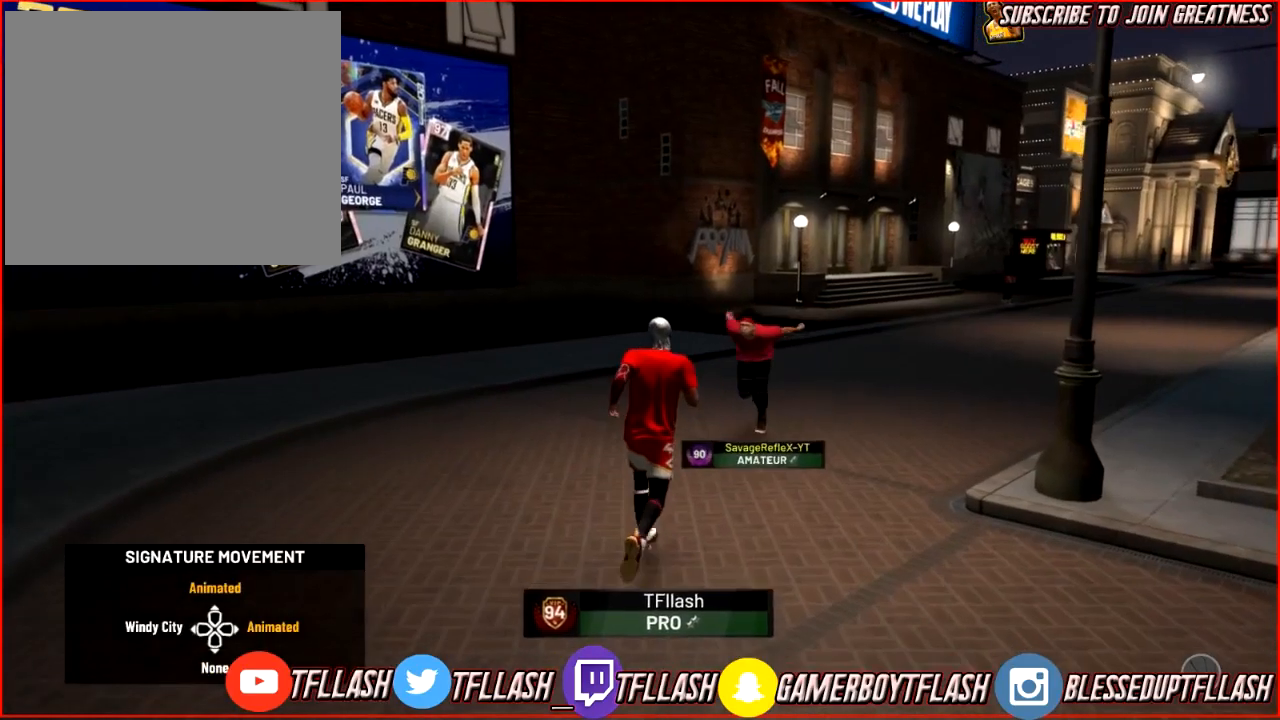
Gameplay with a controller (PlayStation layout); each line is a JSON object with the inputs held at the frame after it. "events" lists button and stick changes between this image and that frame as [ms after this image, input, new state], when the widget could be followed in between.
{"buttons": ["L2", "R2"], "left_stick": "up-right", "right_stick": "left", "events": [[134, "right_stick", "left"]]}
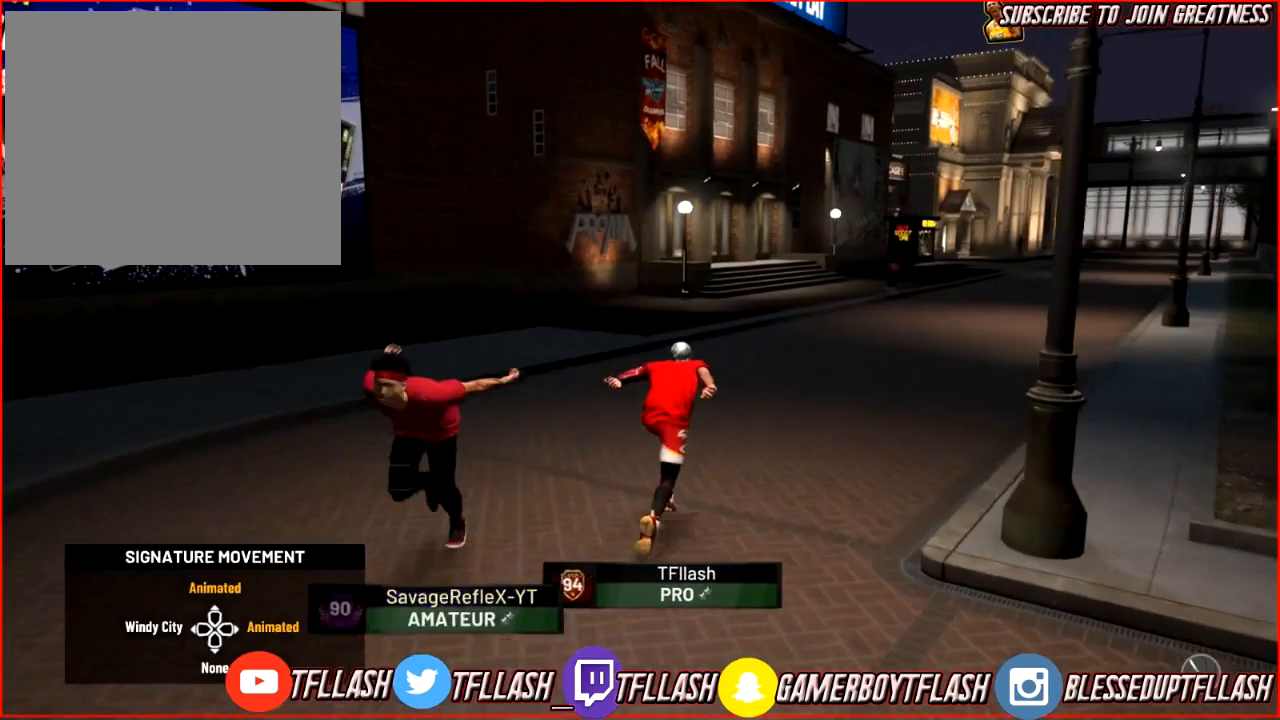
{"buttons": ["L2", "R2"], "left_stick": "up-right", "right_stick": "left", "events": []}
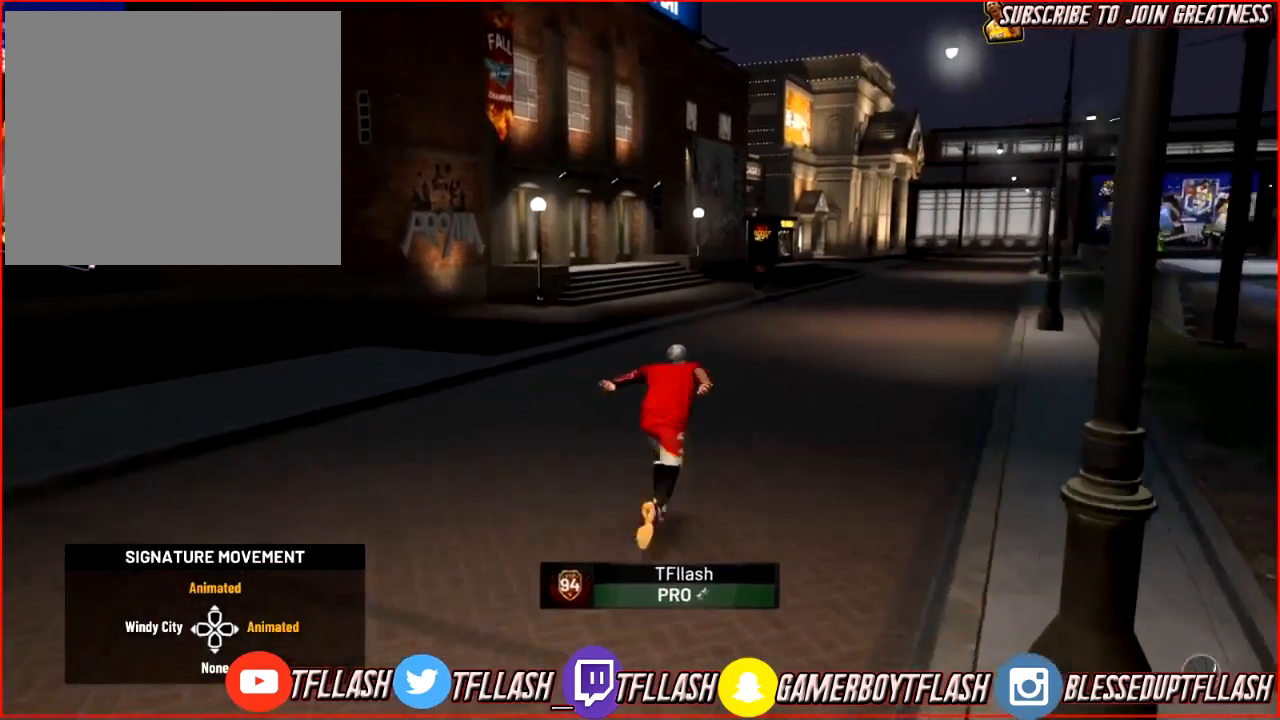
{"buttons": ["L2", "R2"], "left_stick": "up", "right_stick": "left", "events": [[134, "left_stick", "up"]]}
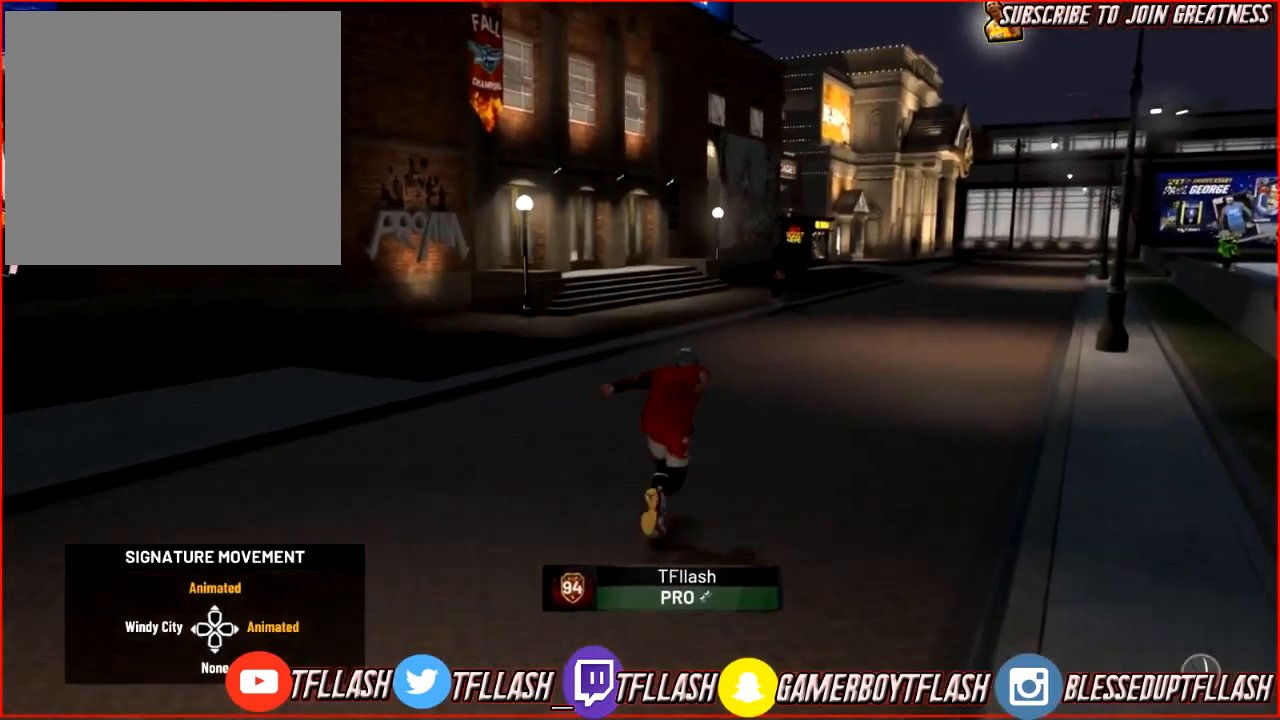
{"buttons": ["L2", "R2"], "left_stick": "up", "right_stick": "left", "events": []}
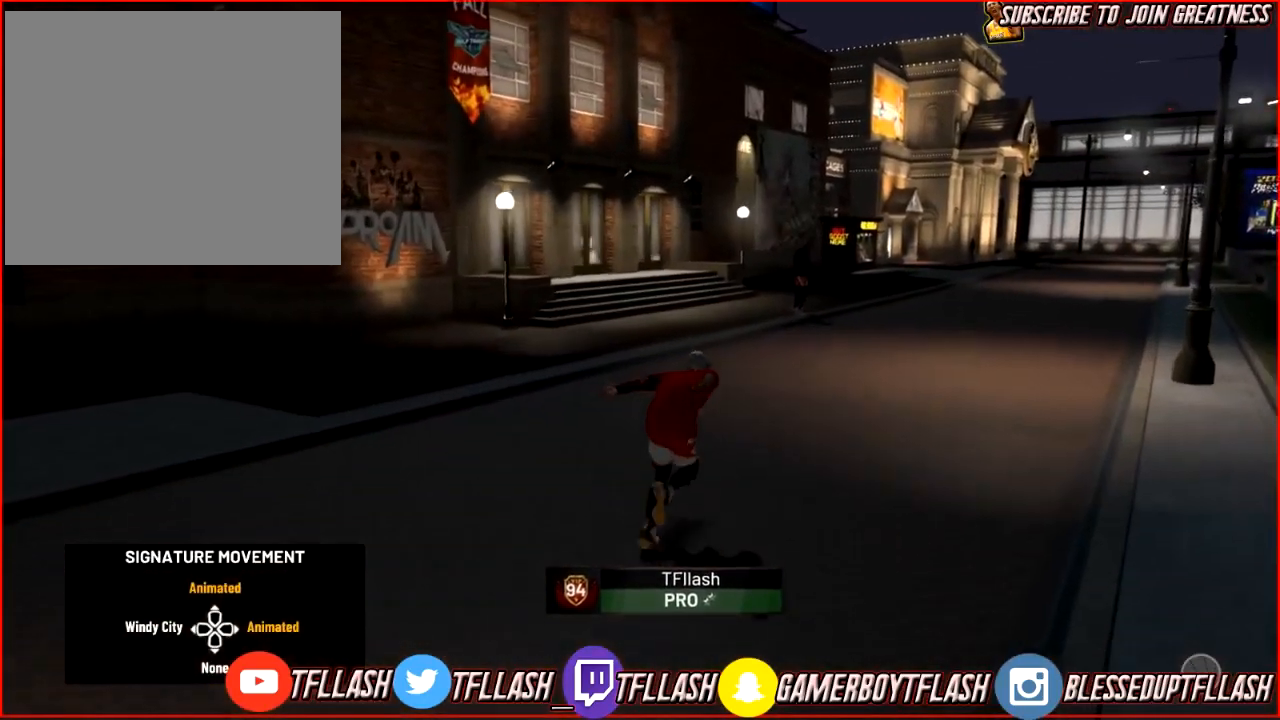
{"buttons": ["L2", "R2"], "left_stick": "up", "right_stick": "left", "events": []}
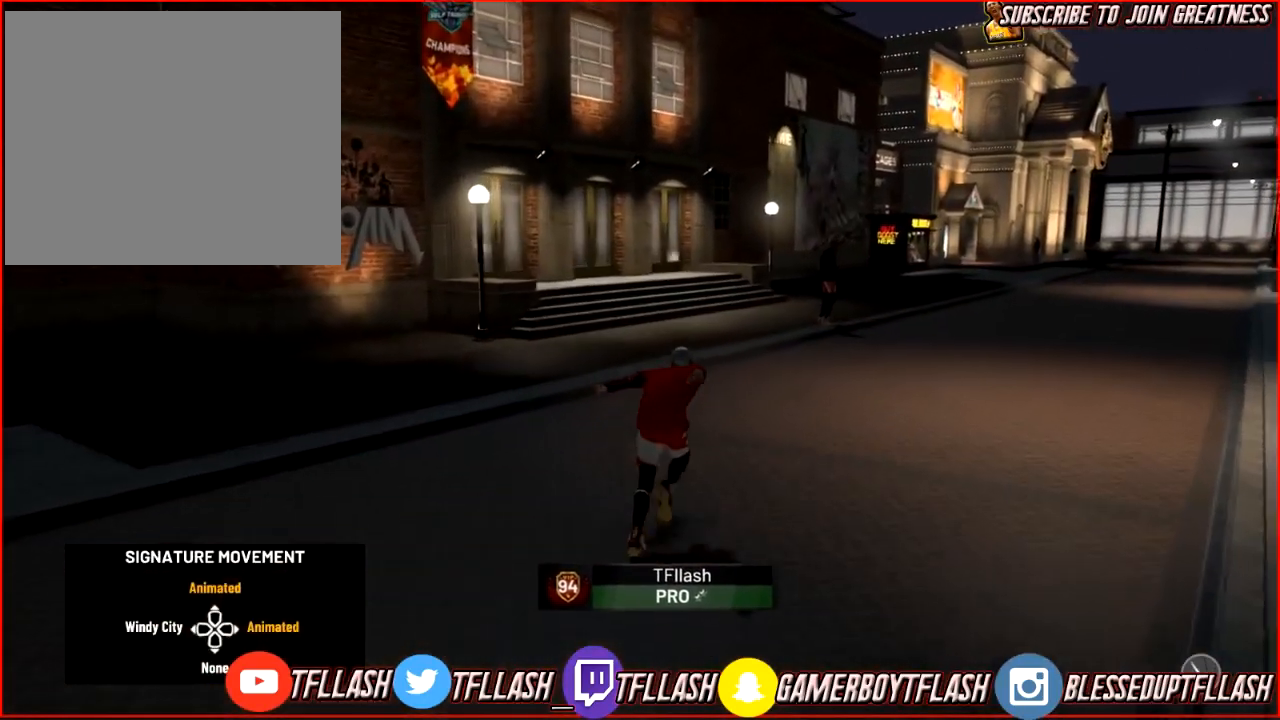
{"buttons": ["L2", "R2"], "left_stick": "up", "right_stick": "left", "events": []}
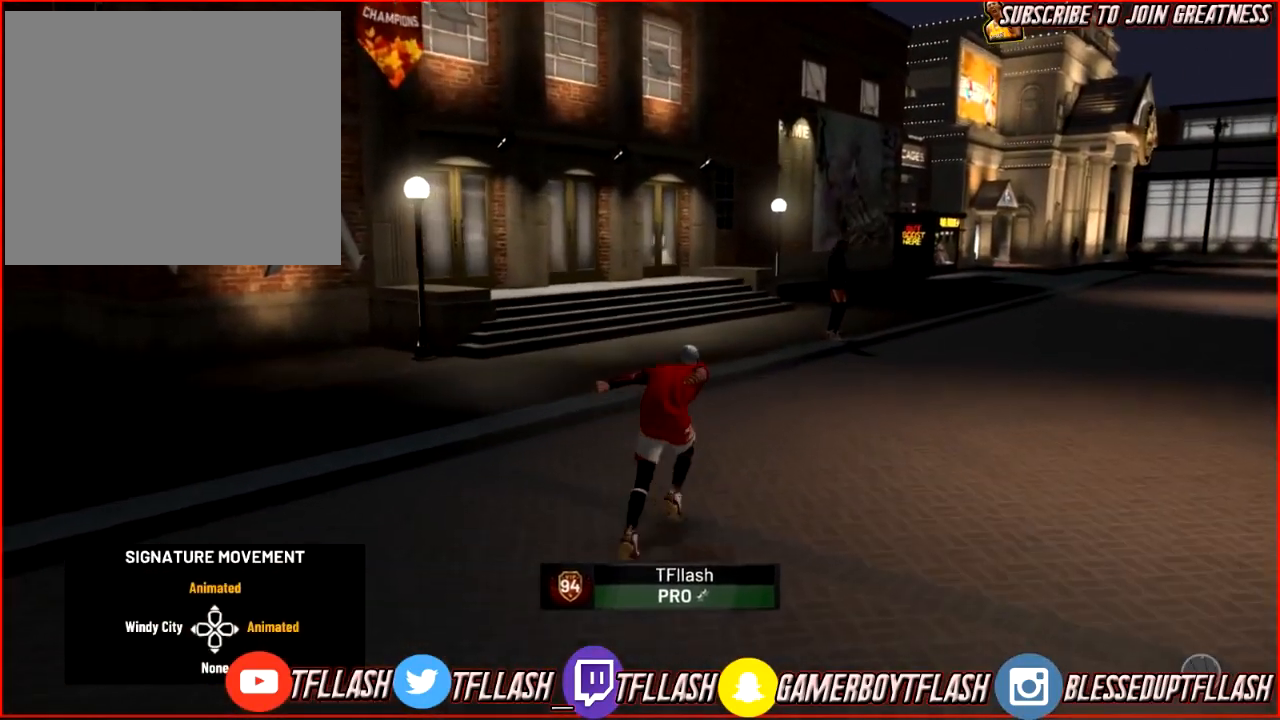
{"buttons": ["L2", "R2"], "left_stick": "up", "right_stick": "left", "events": []}
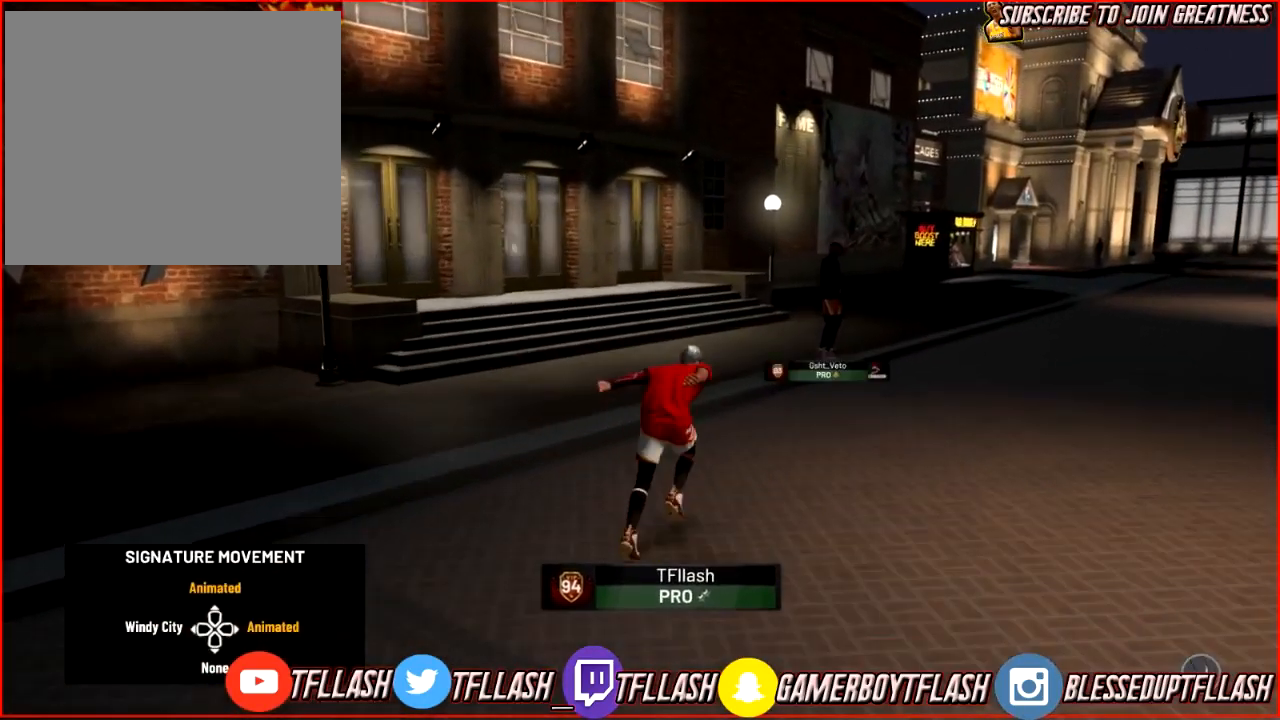
{"buttons": ["L2", "R2"], "left_stick": "up", "right_stick": "down-right", "events": [[200, "right_stick", "center"], [501, "right_stick", "down-right"]]}
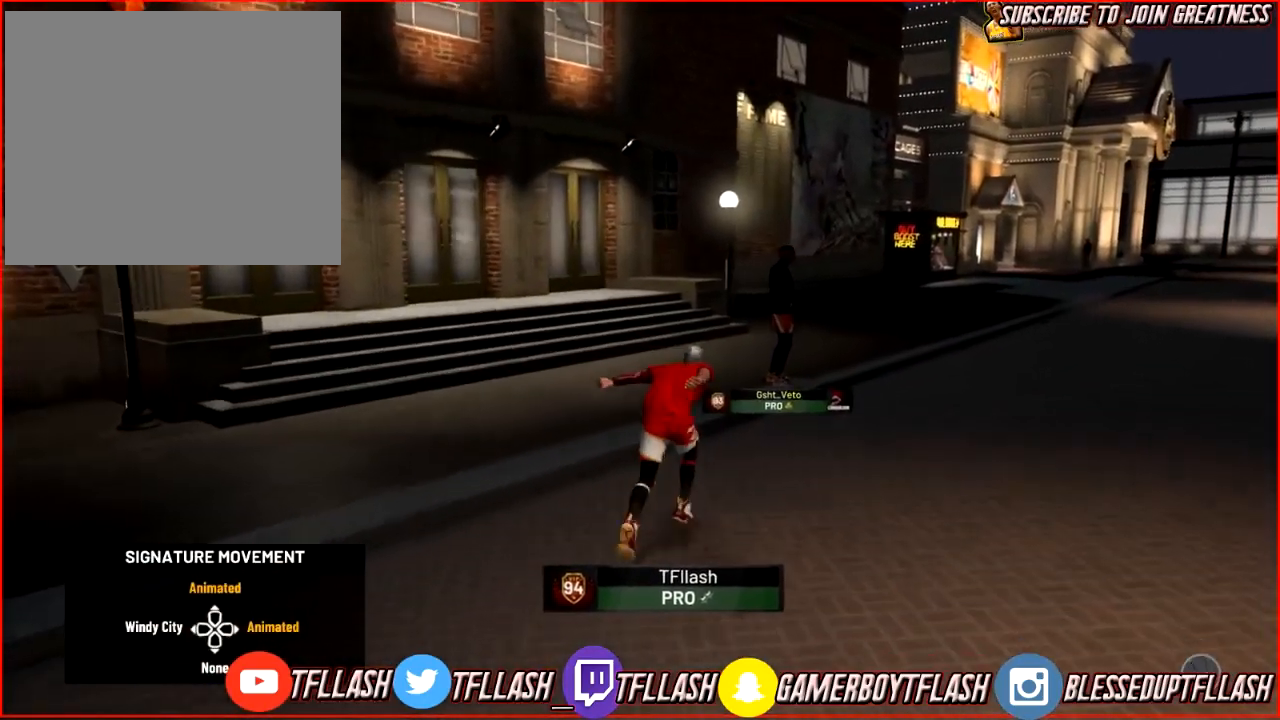
{"buttons": [], "left_stick": "up", "right_stick": "down-right", "events": [[200, "L2", "up"], [300, "R2", "up"]]}
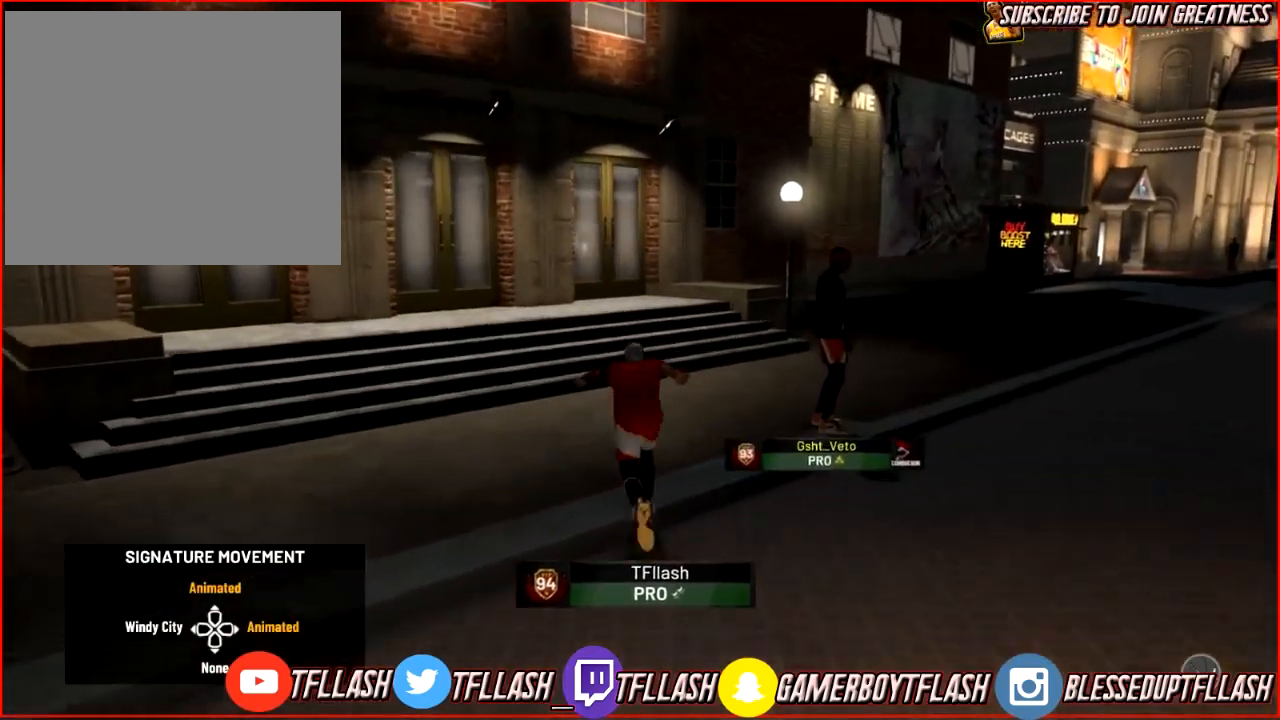
{"buttons": [], "left_stick": "center", "right_stick": "down-right", "events": [[234, "left_stick", "center"]]}
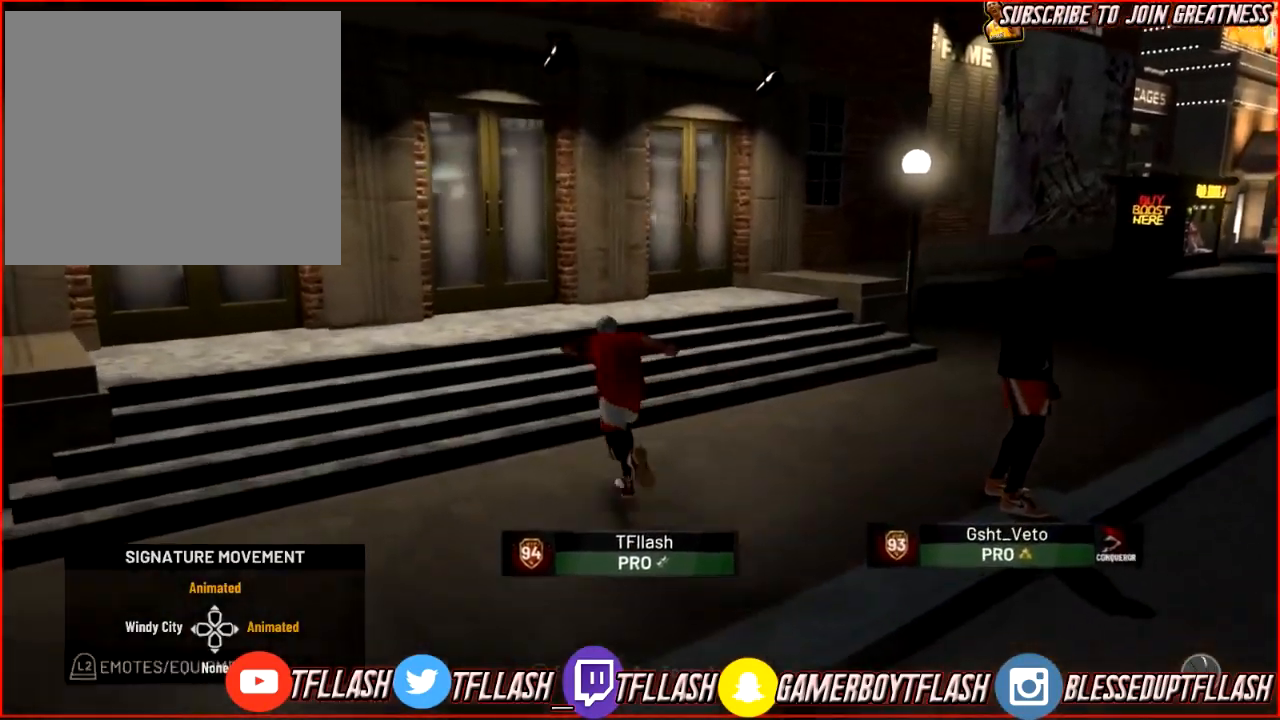
{"buttons": [], "left_stick": "center", "right_stick": "down-left", "events": [[167, "right_stick", "down"], [400, "right_stick", "down-left"]]}
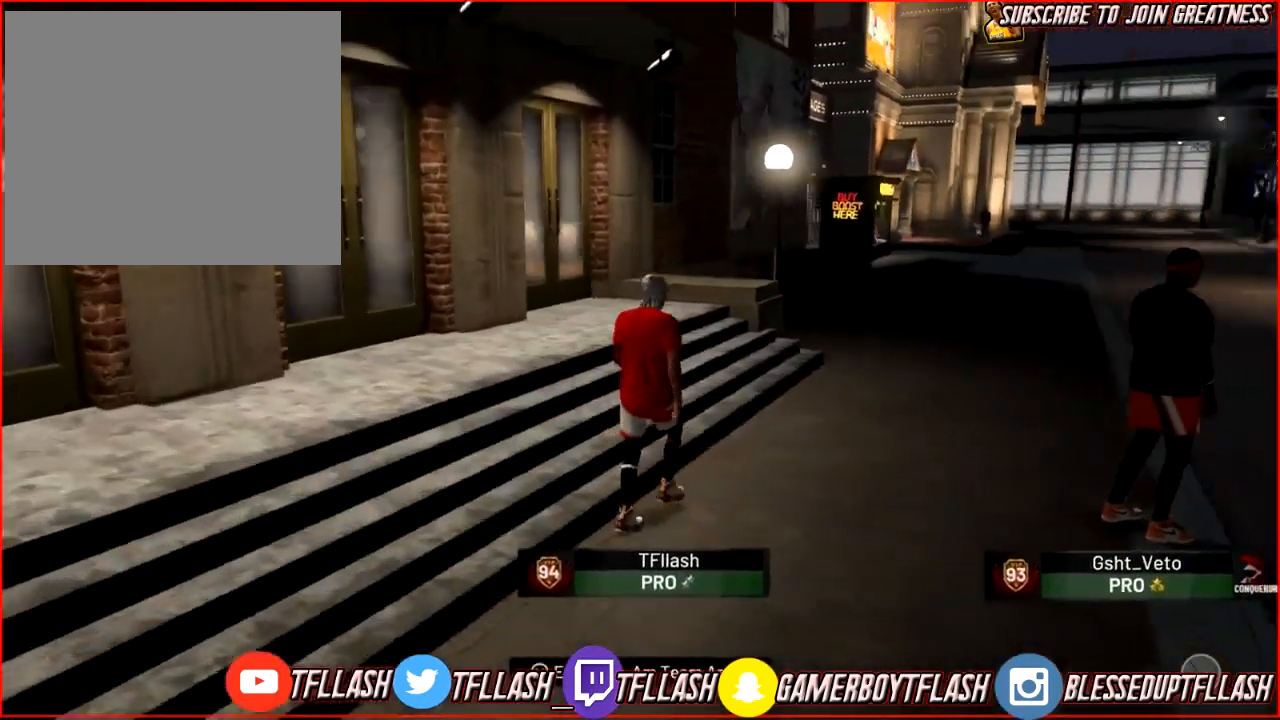
{"buttons": [], "left_stick": "center", "right_stick": "down-left", "events": []}
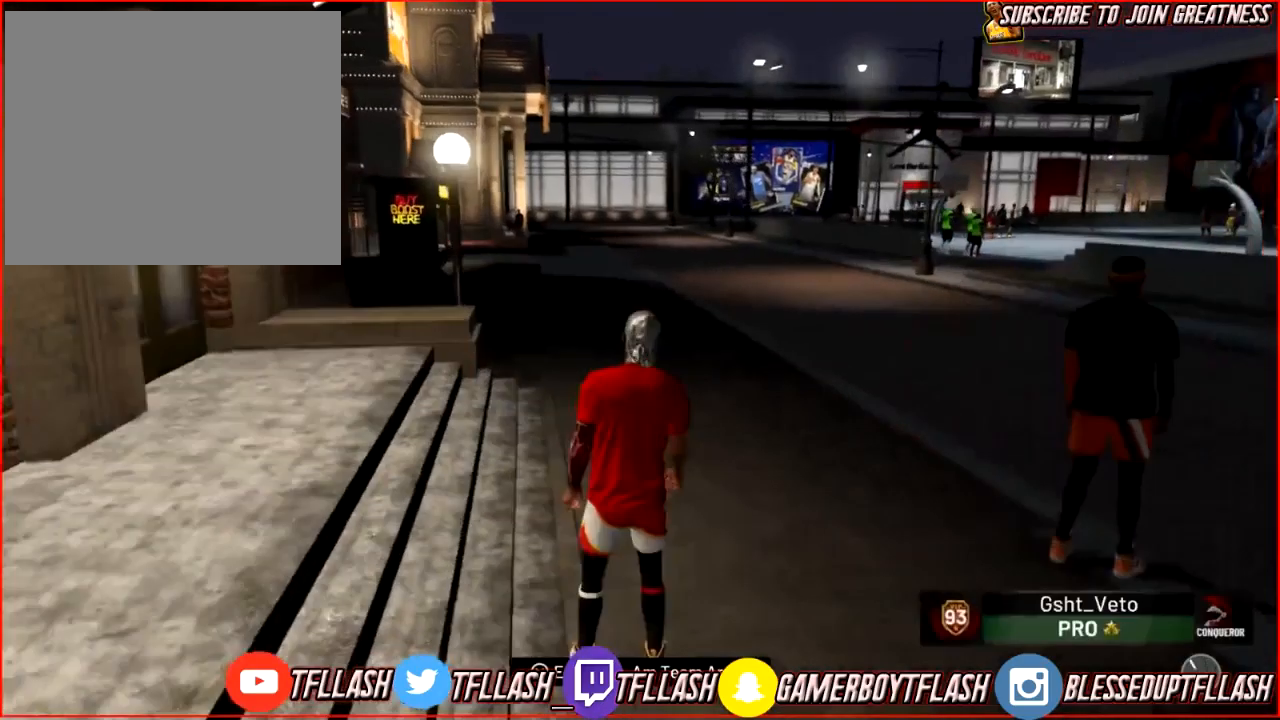
{"buttons": [], "left_stick": "center", "right_stick": "down-left", "events": []}
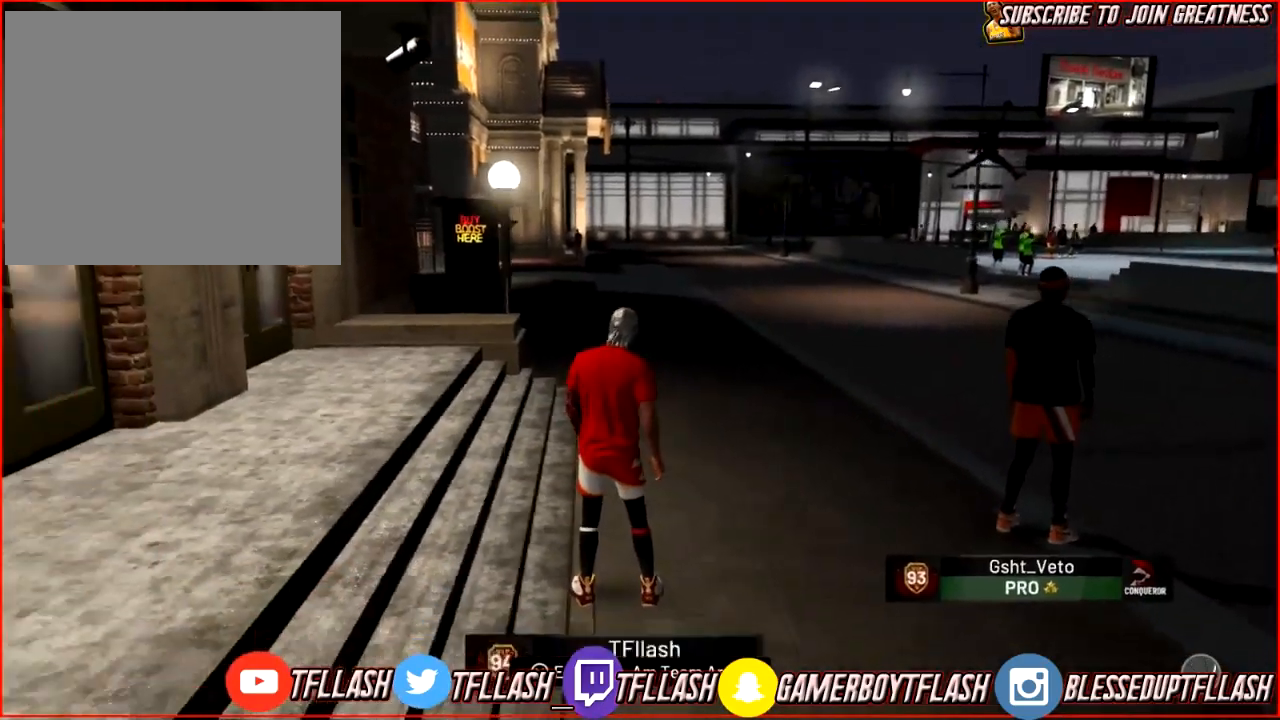
{"buttons": [], "left_stick": "center", "right_stick": "center", "events": [[467, "right_stick", "center"]]}
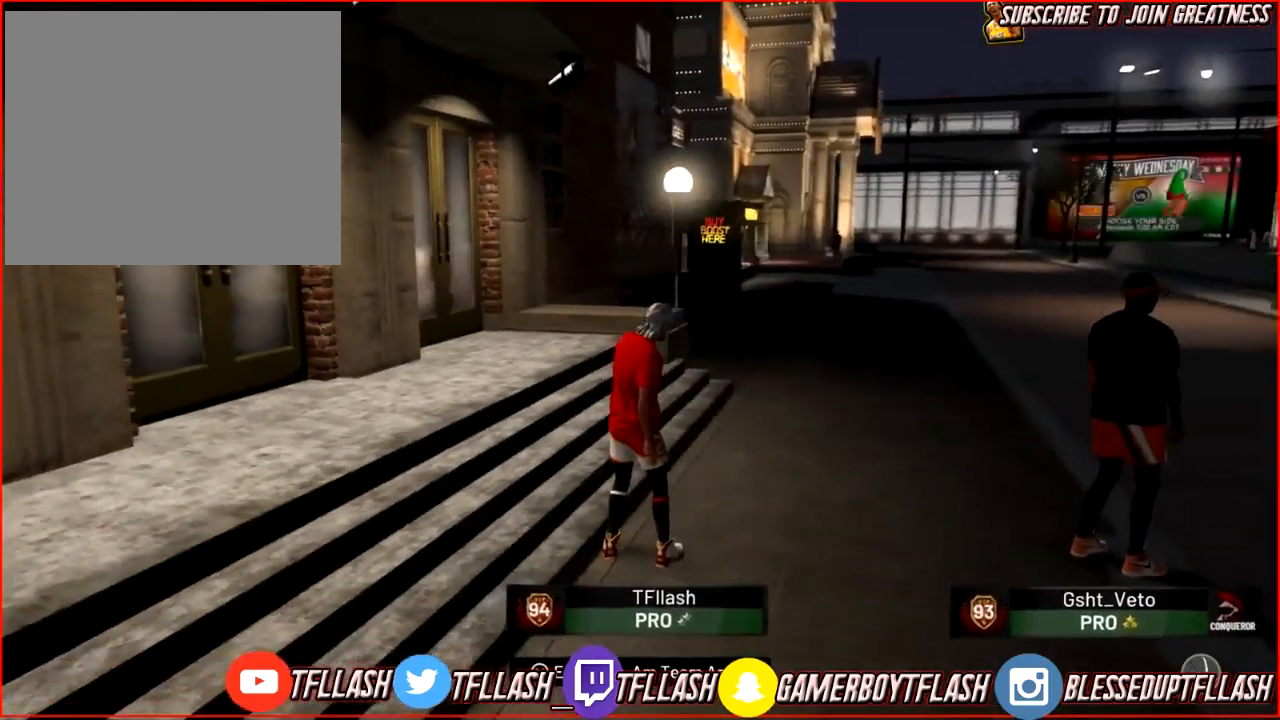
{"buttons": [], "left_stick": "center", "right_stick": "left", "events": [[400, "right_stick", "left"]]}
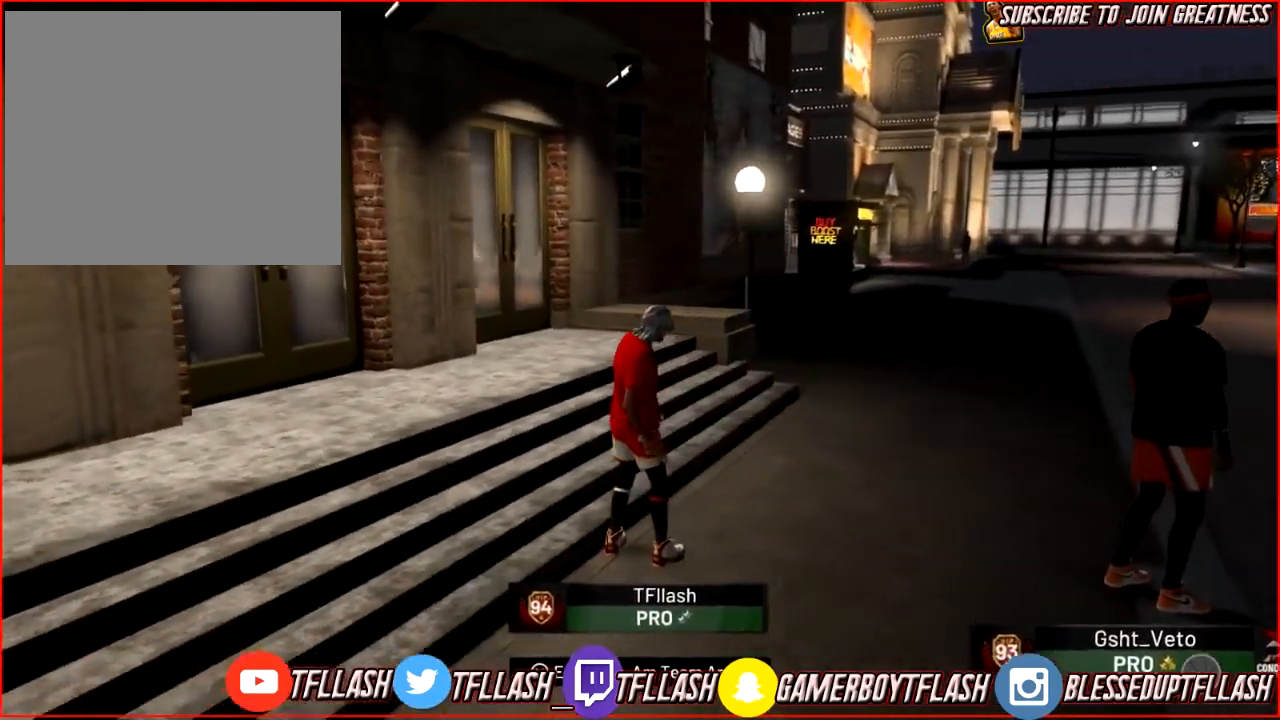
{"buttons": [], "left_stick": "down-right", "right_stick": "left", "events": [[234, "left_stick", "down-right"]]}
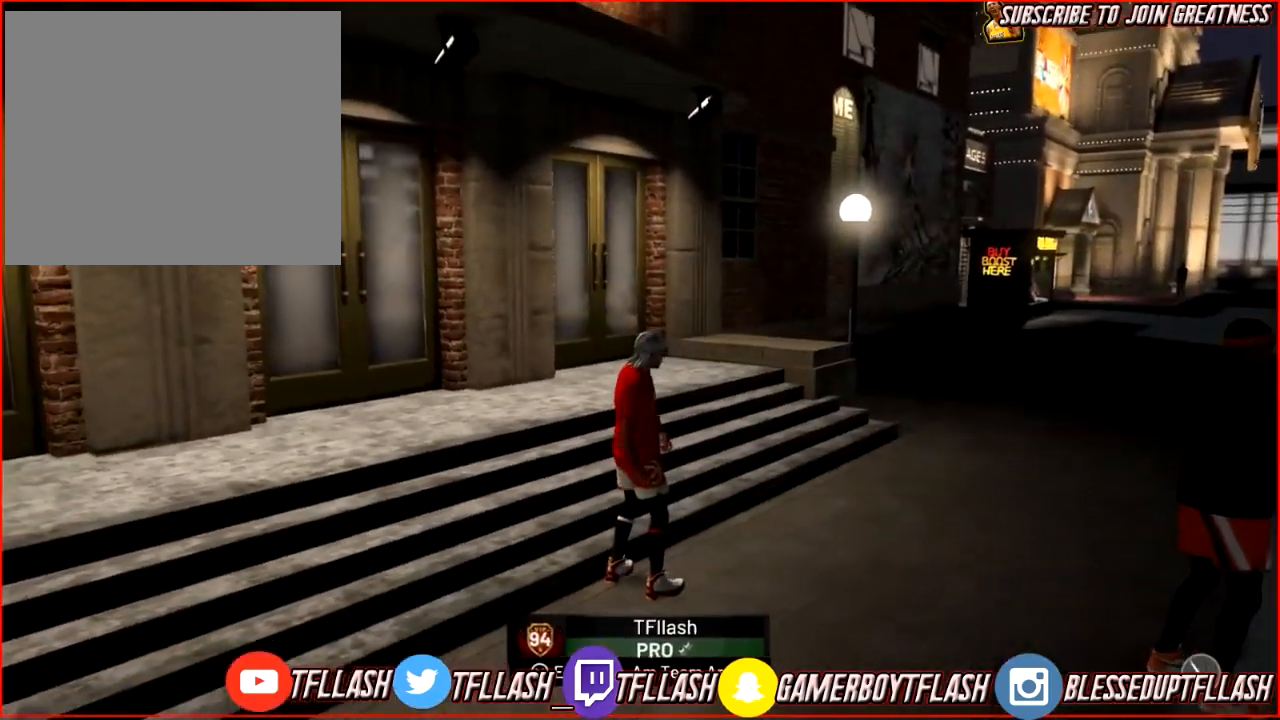
{"buttons": [], "left_stick": "center", "right_stick": "left", "events": [[233, "left_stick", "center"]]}
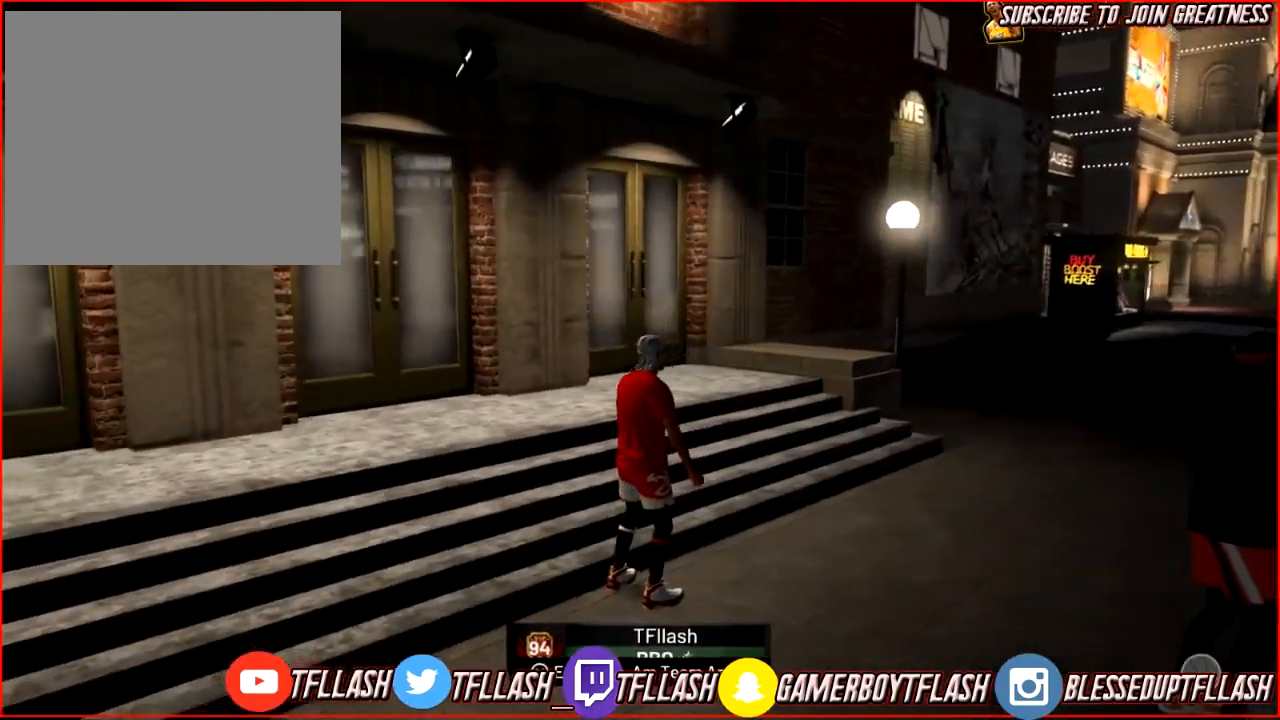
{"buttons": [], "left_stick": "center", "right_stick": "center", "events": [[201, "right_stick", "center"]]}
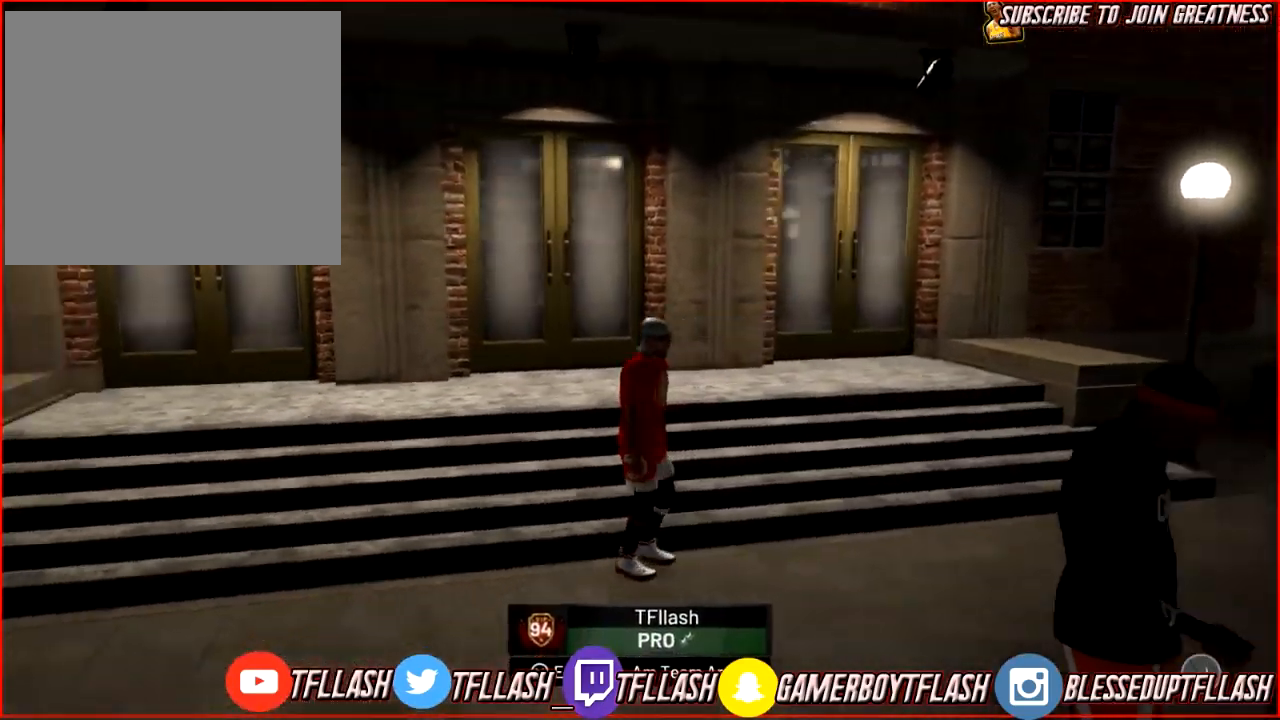
{"buttons": [], "left_stick": "up-right", "right_stick": "center", "events": [[167, "left_stick", "up-right"]]}